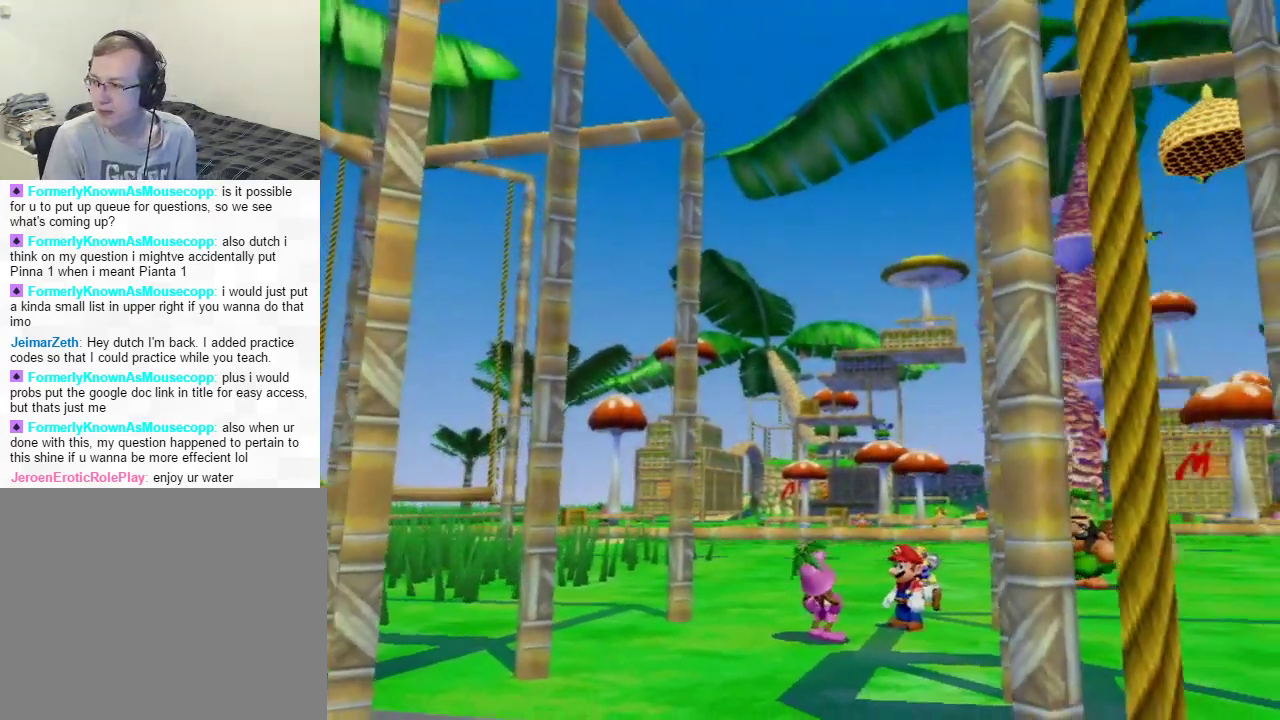
Gameplay with a controller (Nintendo layout); each line is a JSON object with the inputs held at the frame after it. "events" lists button and stick changes between this image and that frame as [ms after this image, input, new state], when the widget could be followed in between. Not read: L3 R1 R3 Z.
{"buttons": ["A"], "left_stick": "center", "right_stick": "center", "events": [[484, "A", "down"]]}
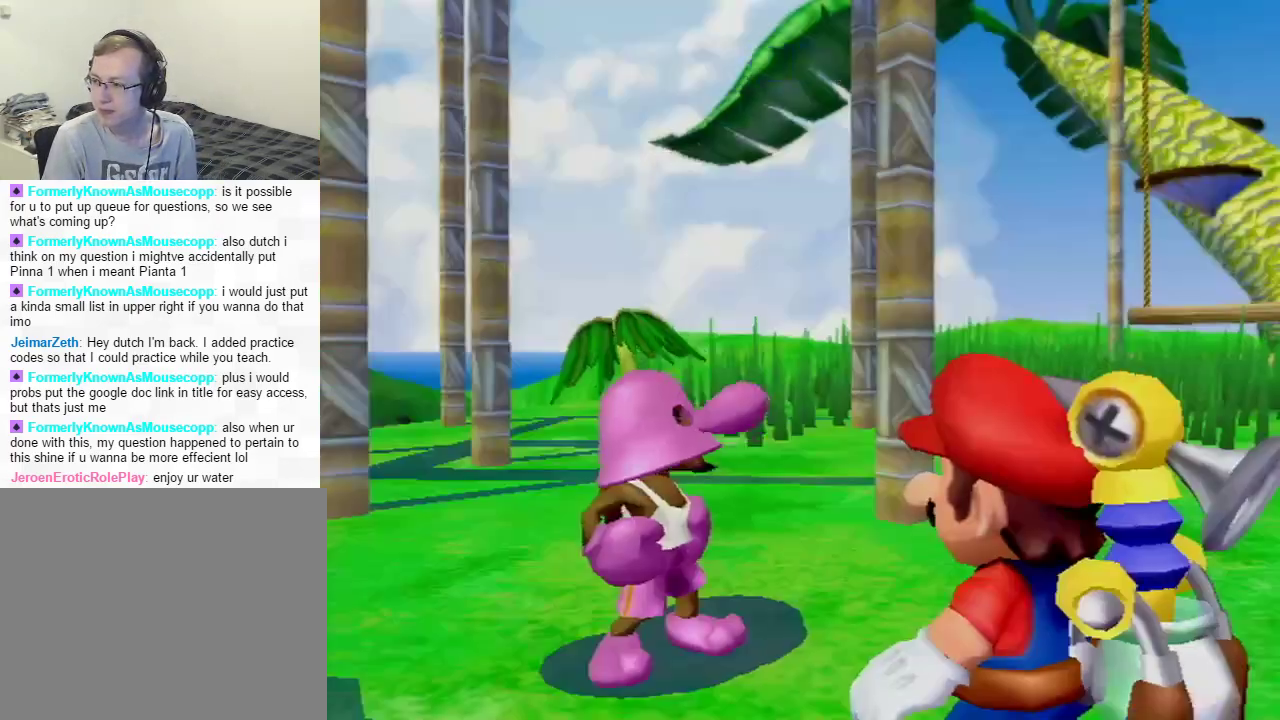
{"buttons": [], "left_stick": "center", "right_stick": "center", "events": [[50, "A", "up"], [151, "A", "down"], [251, "A", "up"], [334, "A", "down"], [401, "A", "up"]]}
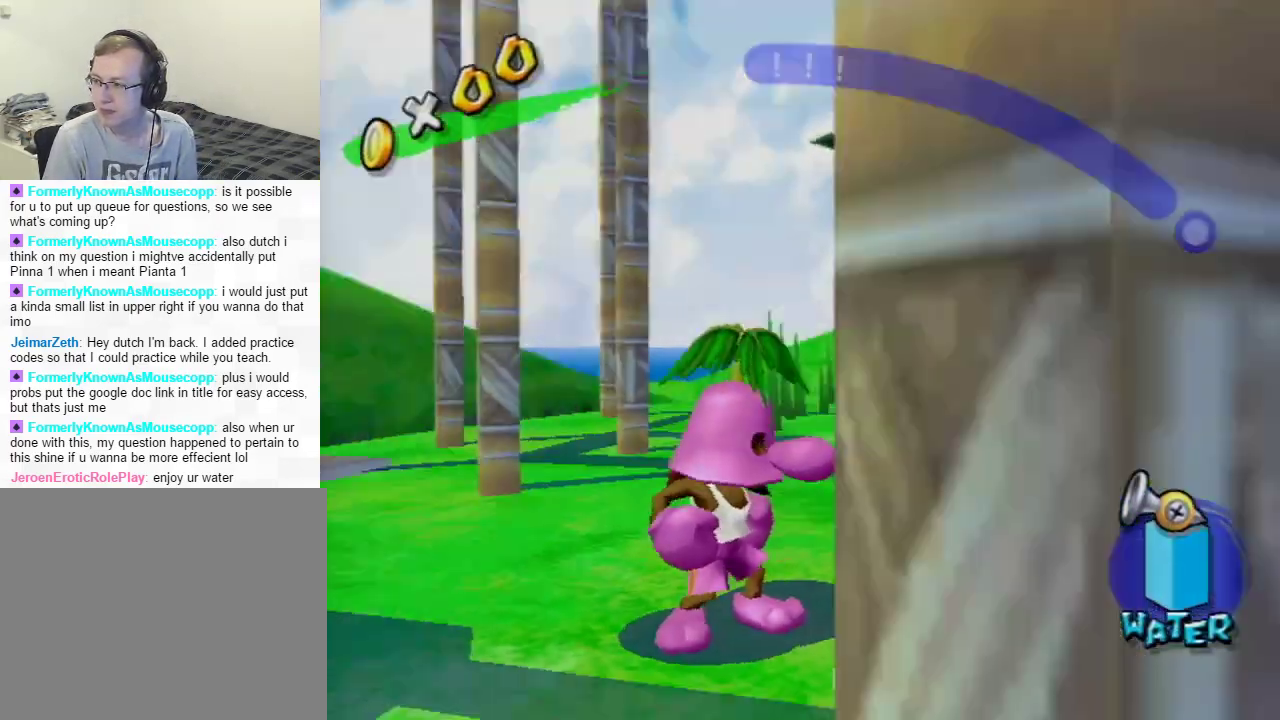
{"buttons": [], "left_stick": "center", "right_stick": "center", "events": [[50, "A", "down"], [133, "A", "up"], [233, "A", "down"], [300, "A", "up"], [400, "A", "down"], [467, "A", "up"]]}
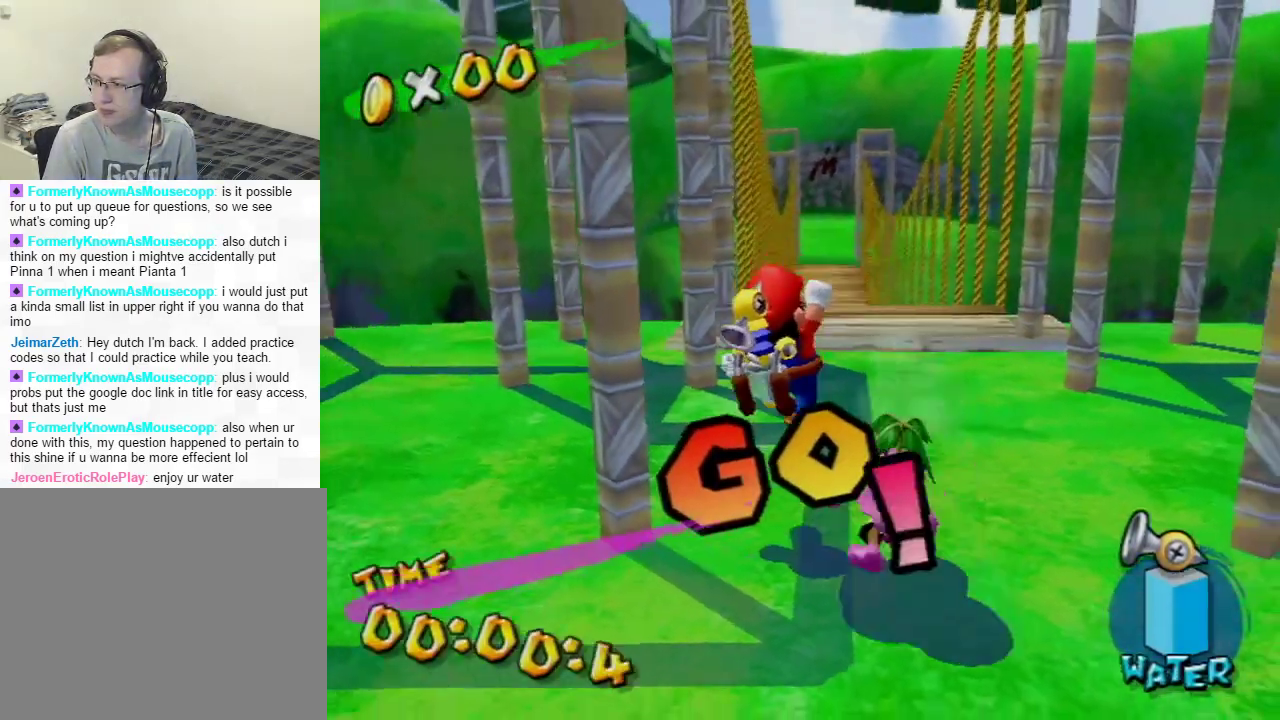
{"buttons": [], "left_stick": "center", "right_stick": "center", "events": []}
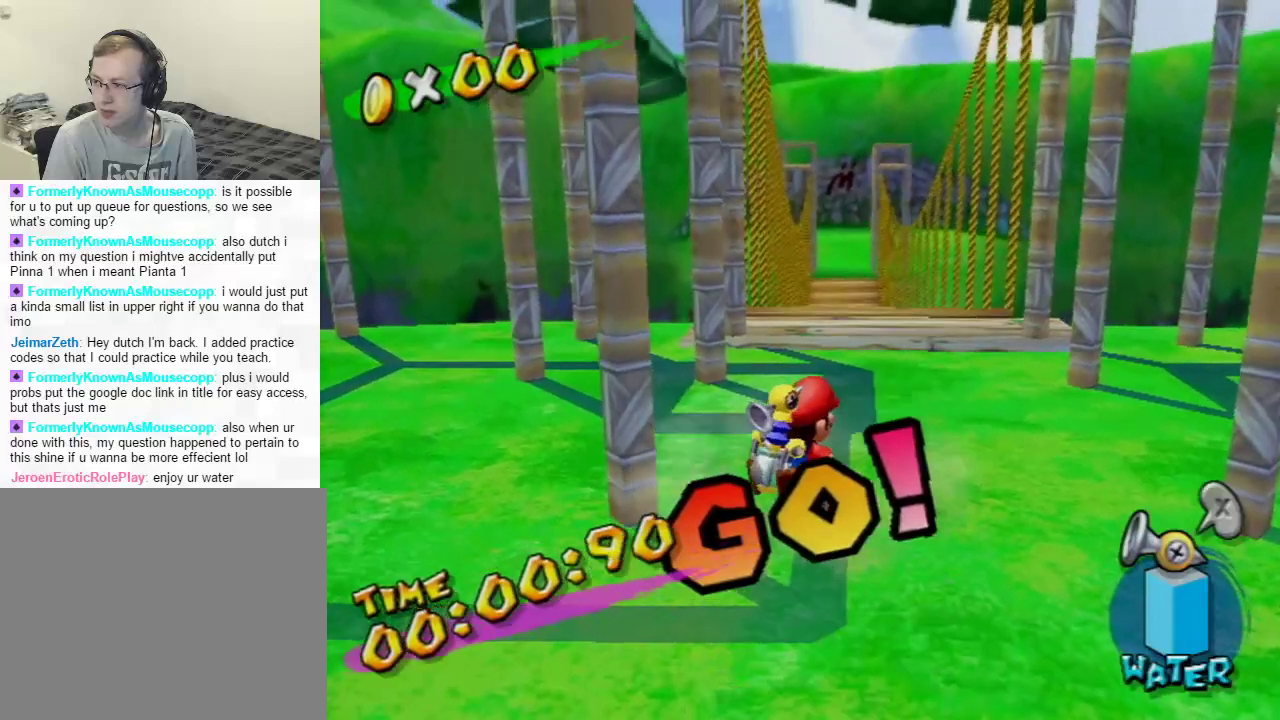
{"buttons": [], "left_stick": "center", "right_stick": "center", "events": [[233, "START", "down"], [417, "START", "up"]]}
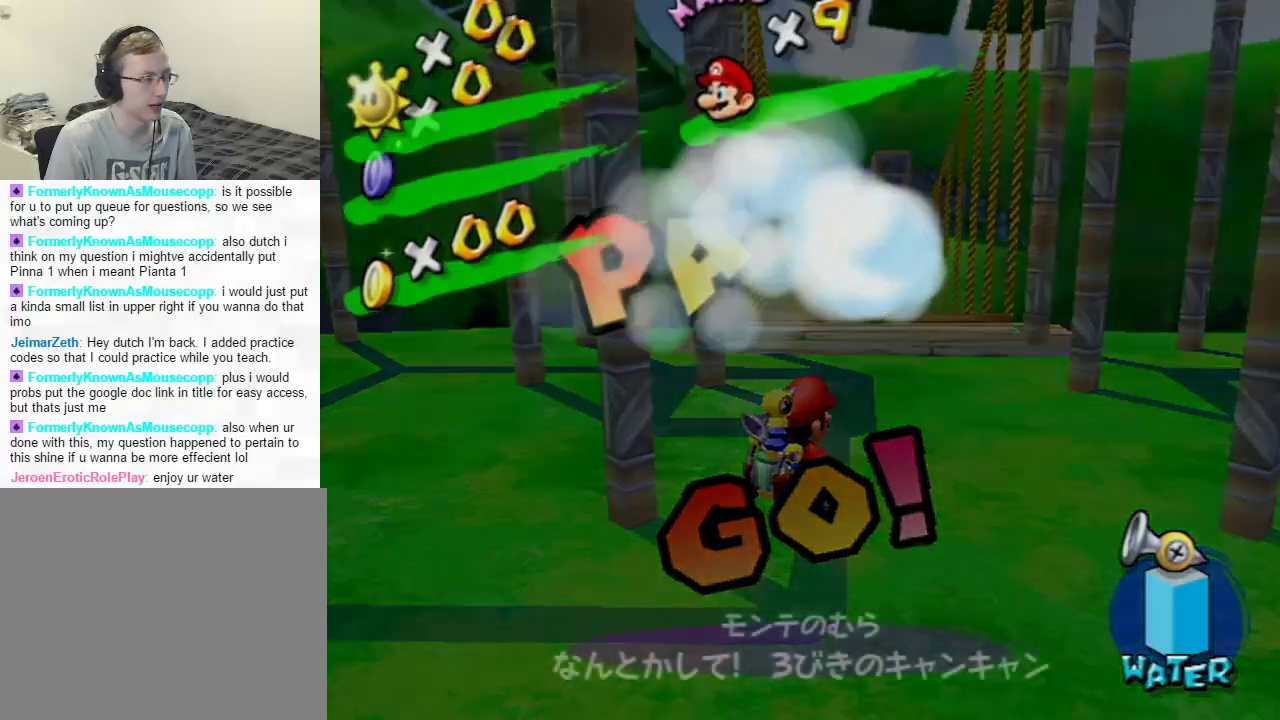
{"buttons": [], "left_stick": "center", "right_stick": "center", "events": []}
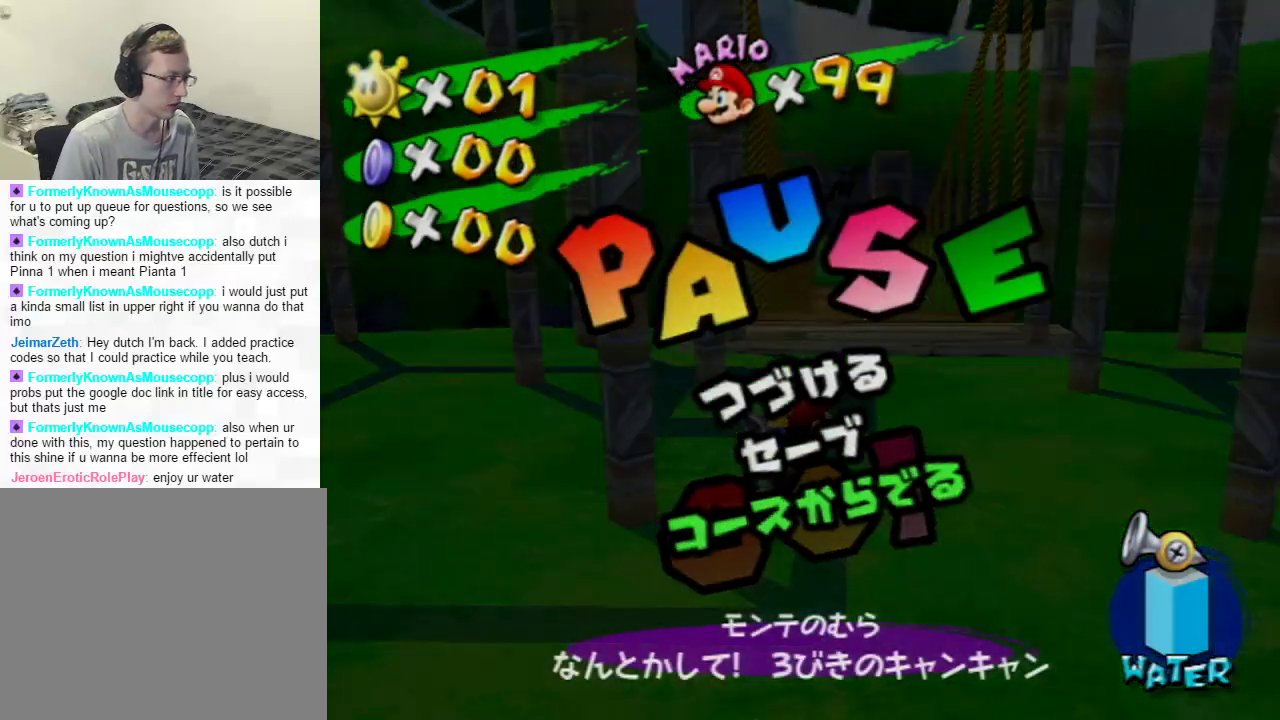
{"buttons": [], "left_stick": "center", "right_stick": "center", "events": [[83, "left_stick", "up"], [217, "left_stick", "center"]]}